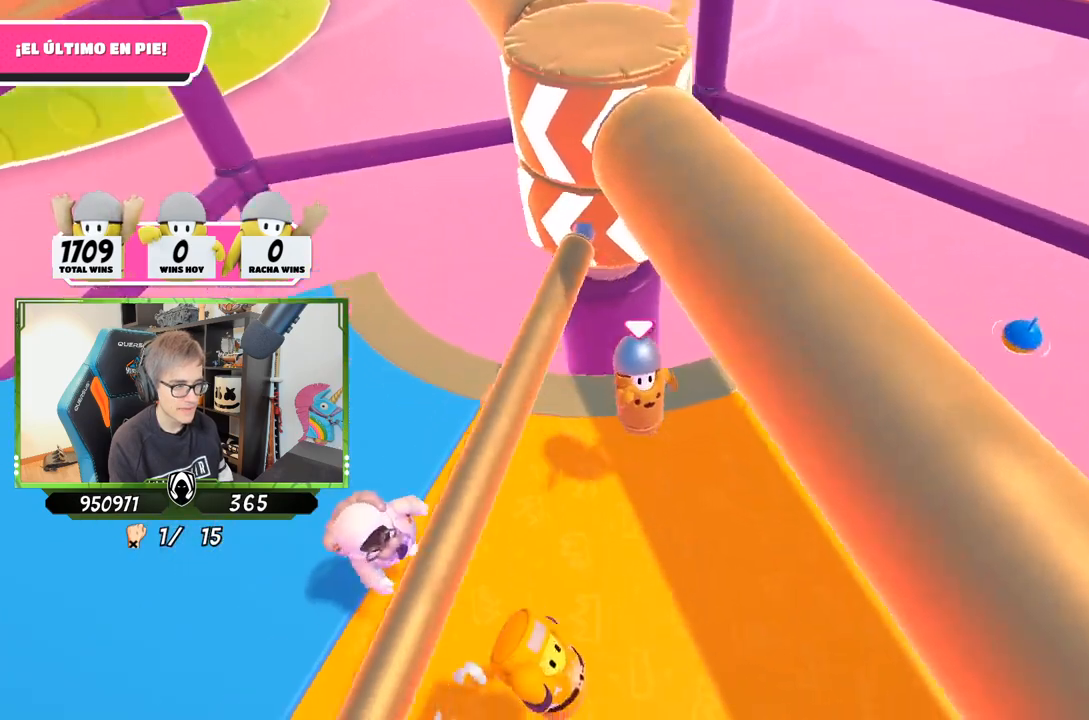
Gameplay with a controller (PlayStation layout); each line is a JSON object with the inputs held at the frame after it. "events" lists button and stick changes between this image and that frame as [ms after this image, input, new state], when the widget could be followed in between.
{"buttons": [], "left_stick": "up-left", "right_stick": "center", "events": [[50, "right_stick", "center"], [283, "left_stick", "center"], [350, "left_stick", "up-left"]]}
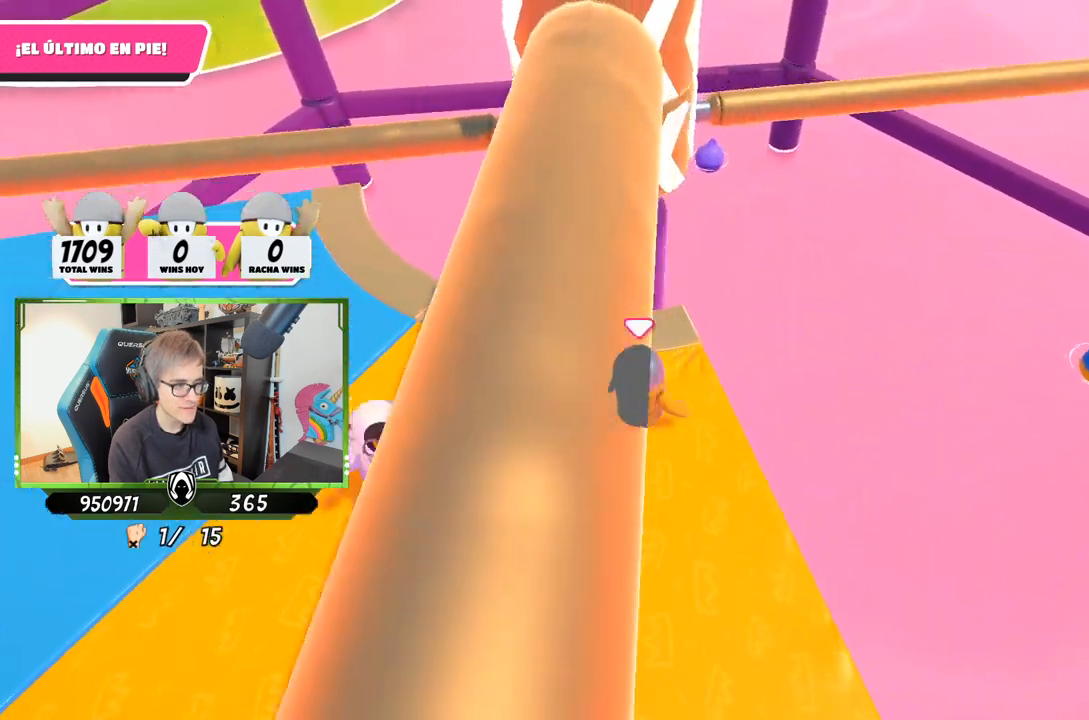
{"buttons": [], "left_stick": "right", "right_stick": "center", "events": [[50, "left_stick", "center"], [317, "left_stick", "left"], [483, "left_stick", "right"]]}
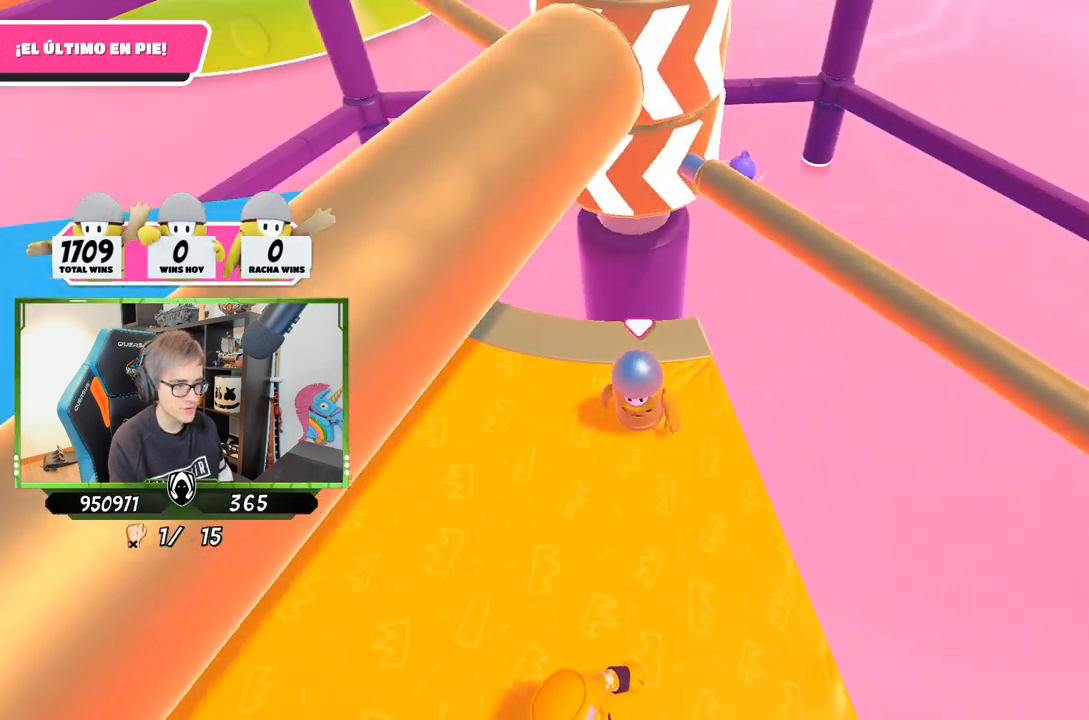
{"buttons": [], "left_stick": "left", "right_stick": "center", "events": [[83, "CROSS", "down"], [117, "left_stick", "left"], [283, "CROSS", "up"]]}
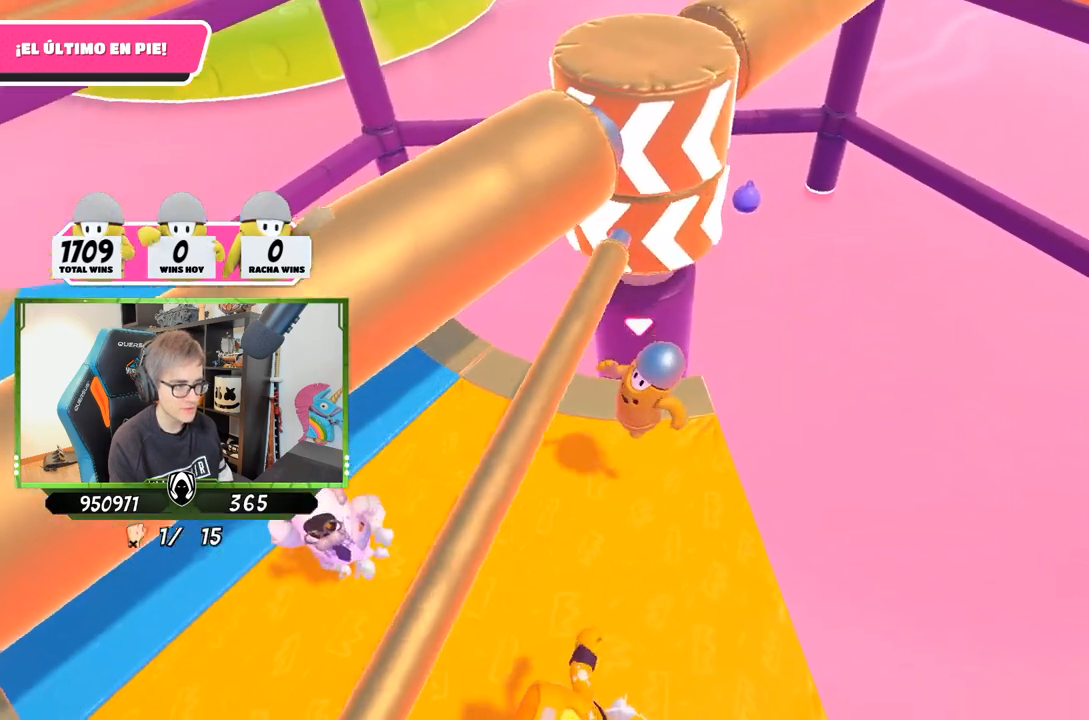
{"buttons": [], "left_stick": "left", "right_stick": "center", "events": [[117, "left_stick", "up"], [283, "left_stick", "left"], [383, "right_stick", "up"], [450, "right_stick", "center"]]}
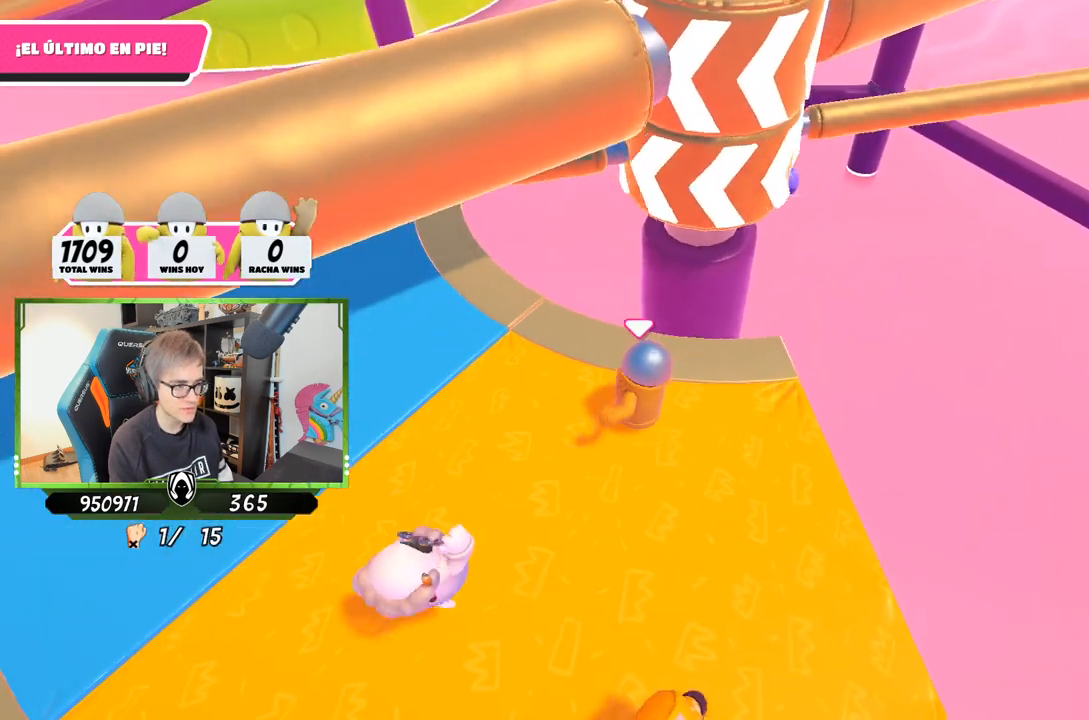
{"buttons": [], "left_stick": "center", "right_stick": "center", "events": [[17, "left_stick", "right"], [217, "right_stick", "down"], [383, "right_stick", "center"], [483, "left_stick", "center"]]}
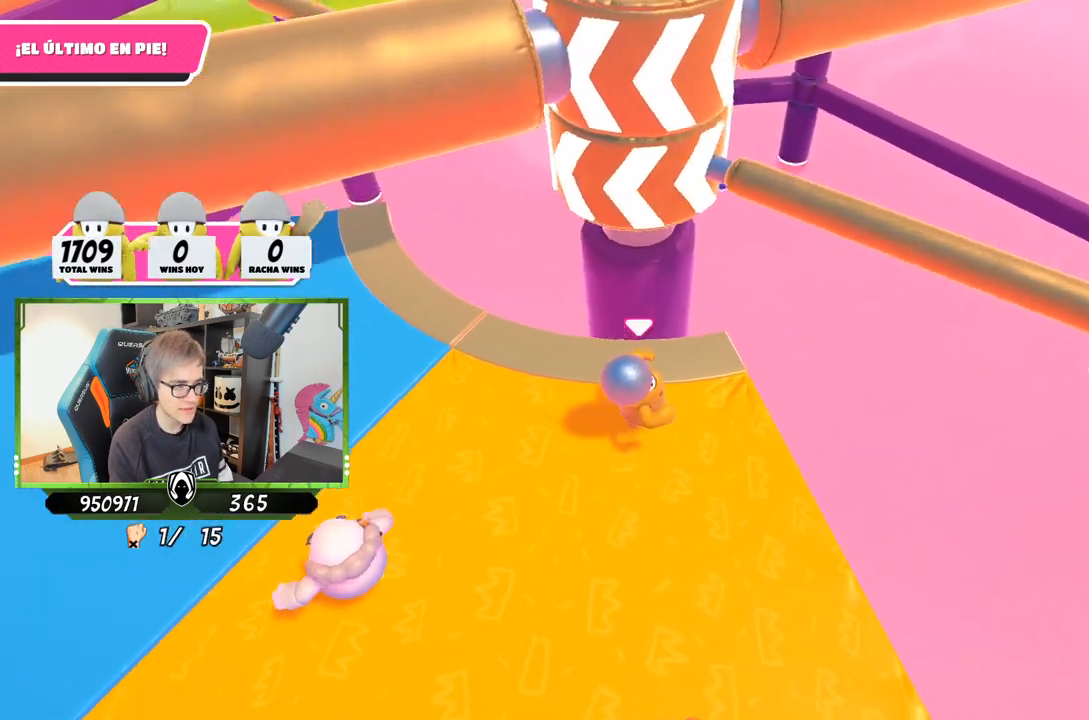
{"buttons": [], "left_stick": "left", "right_stick": "center", "events": [[50, "left_stick", "left"], [217, "CROSS", "down"], [250, "left_stick", "right"], [383, "CROSS", "up"], [383, "left_stick", "left"]]}
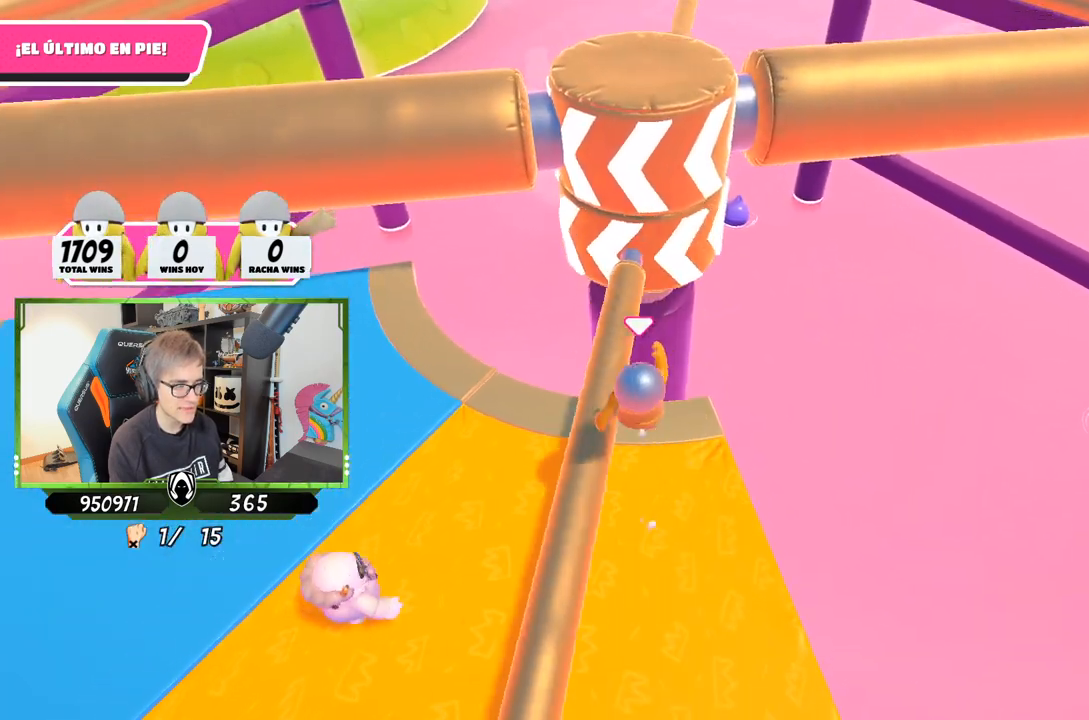
{"buttons": [], "left_stick": "right", "right_stick": "center", "events": [[183, "left_stick", "right"], [250, "right_stick", "down"], [383, "right_stick", "center"]]}
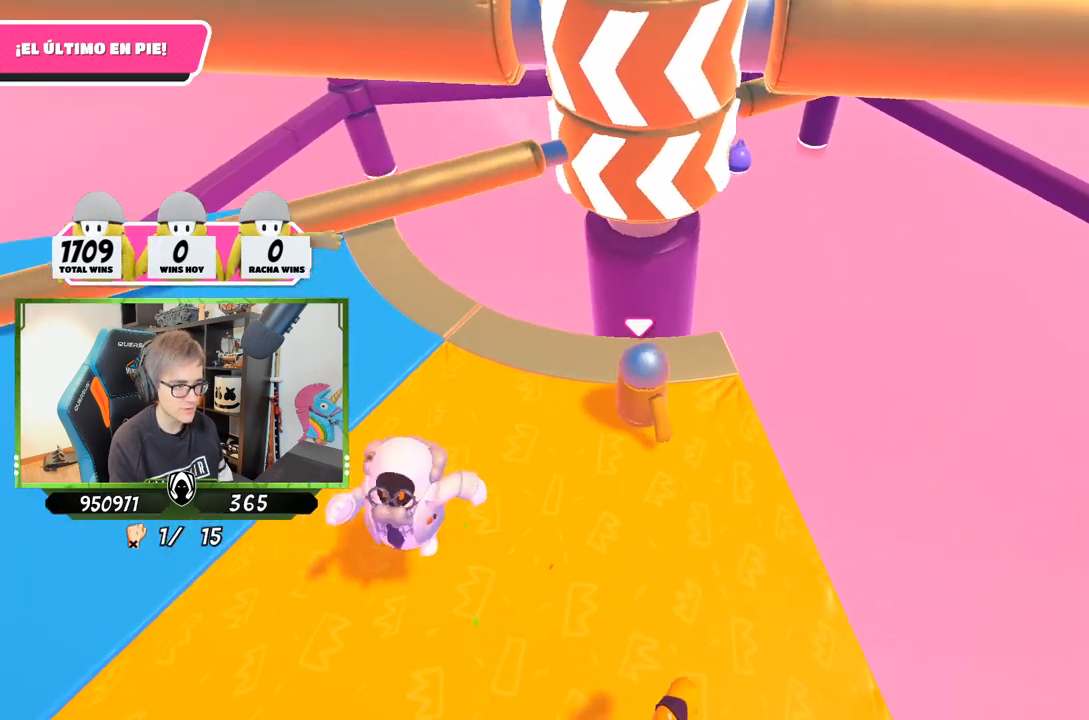
{"buttons": [], "left_stick": "left", "right_stick": "center", "events": [[150, "left_stick", "left"], [317, "left_stick", "up-right"], [450, "left_stick", "left"]]}
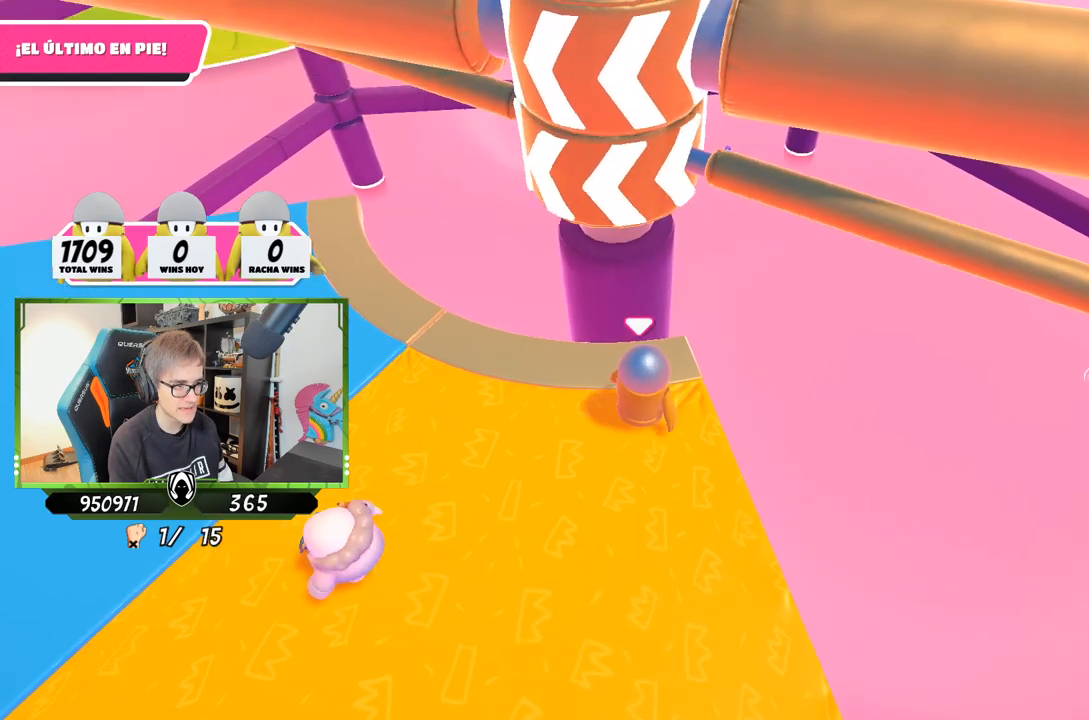
{"buttons": [], "left_stick": "left", "right_stick": "center", "events": [[117, "left_stick", "right"], [150, "CROSS", "down"], [283, "left_stick", "left"], [350, "CROSS", "up"]]}
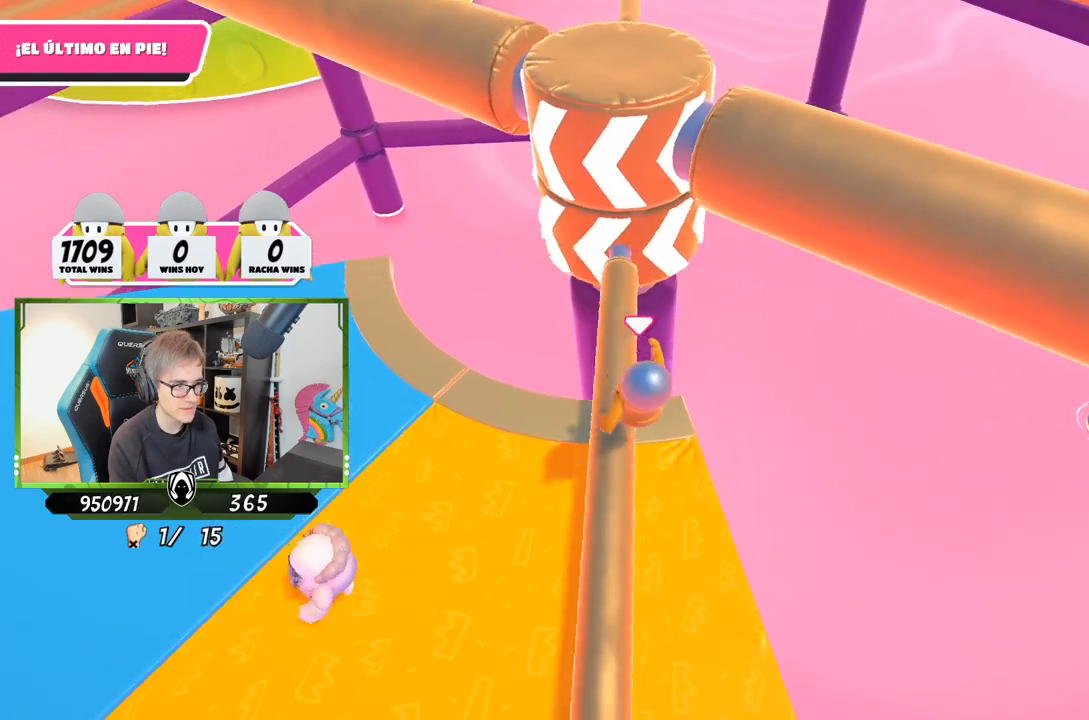
{"buttons": [], "left_stick": "left", "right_stick": "right", "events": [[317, "right_stick", "right"]]}
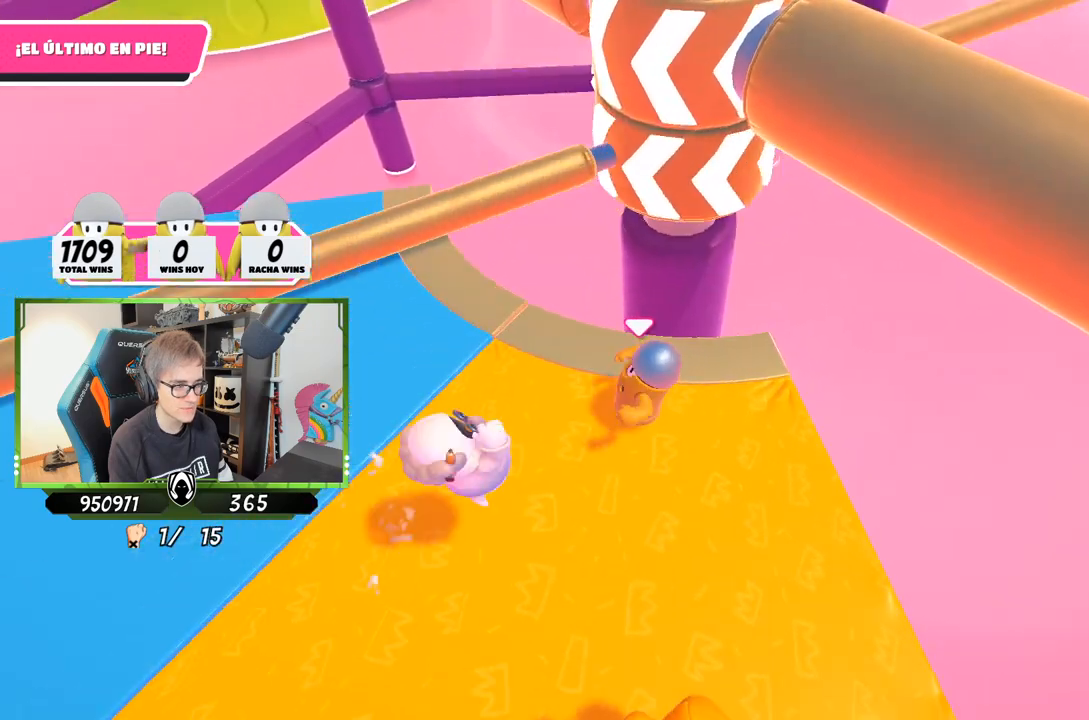
{"buttons": [], "left_stick": "right", "right_stick": "center", "events": [[350, "left_stick", "up"], [450, "left_stick", "right"], [450, "right_stick", "center"]]}
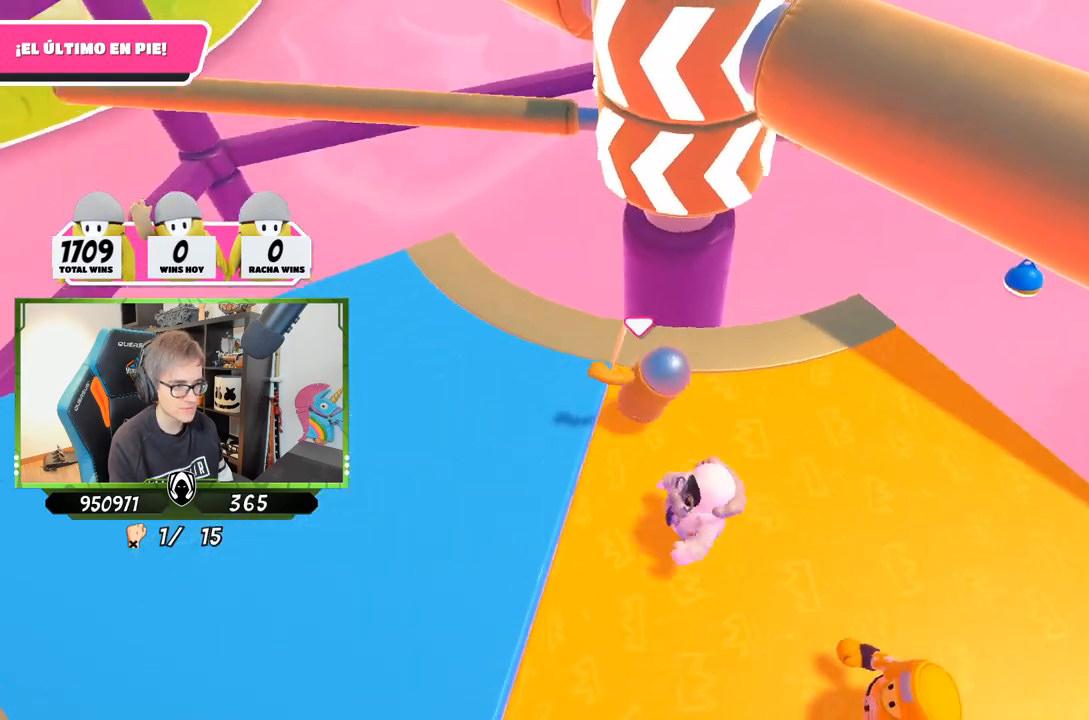
{"buttons": ["CROSS"], "left_stick": "right", "right_stick": "center", "events": [[117, "left_stick", "left"], [217, "left_stick", "right"], [383, "left_stick", "center"], [450, "CROSS", "down"], [467, "left_stick", "right"]]}
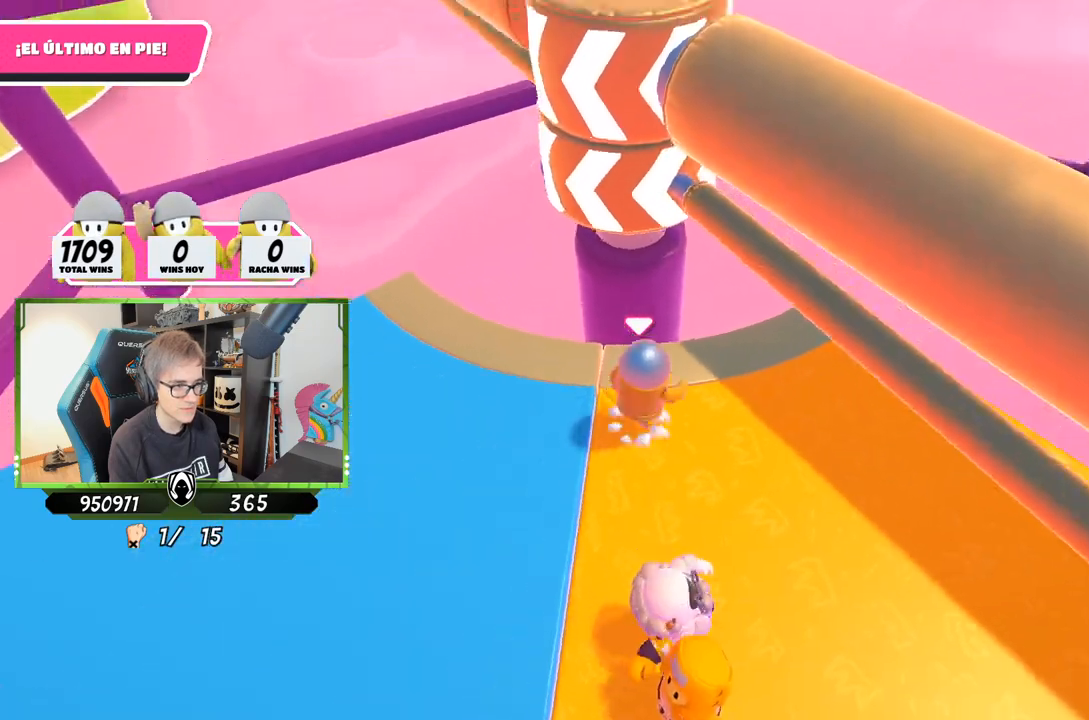
{"buttons": [], "left_stick": "right", "right_stick": "left", "events": [[133, "CROSS", "up"], [317, "right_stick", "left"]]}
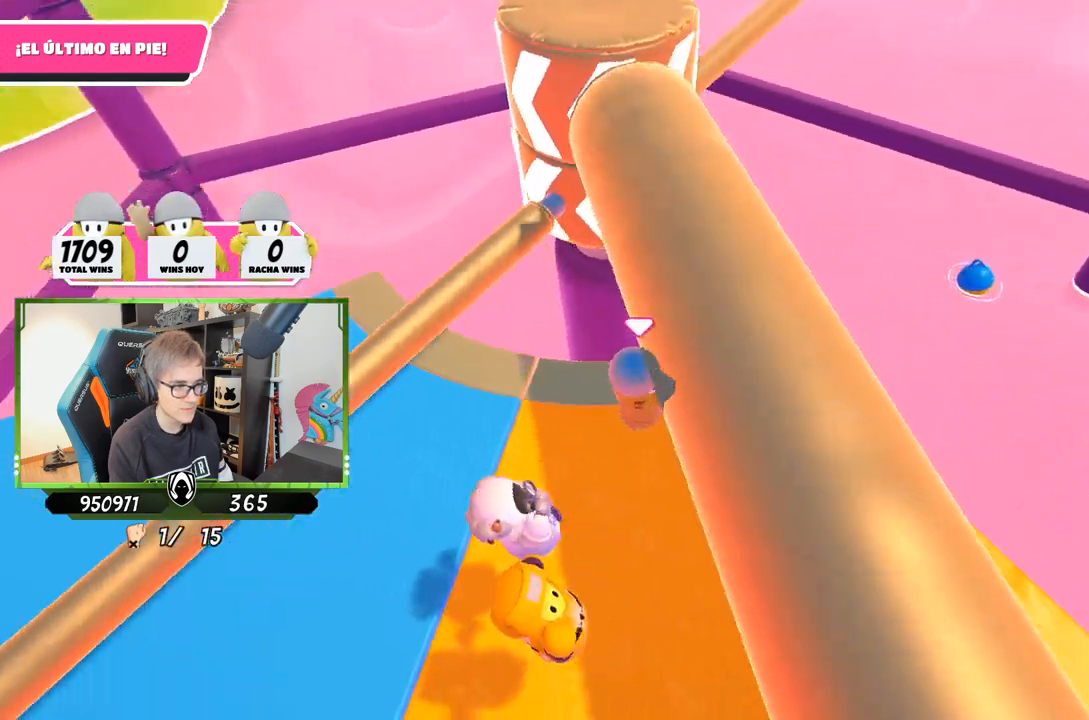
{"buttons": [], "left_stick": "up-left", "right_stick": "center", "events": [[283, "right_stick", "center"], [350, "left_stick", "up-left"]]}
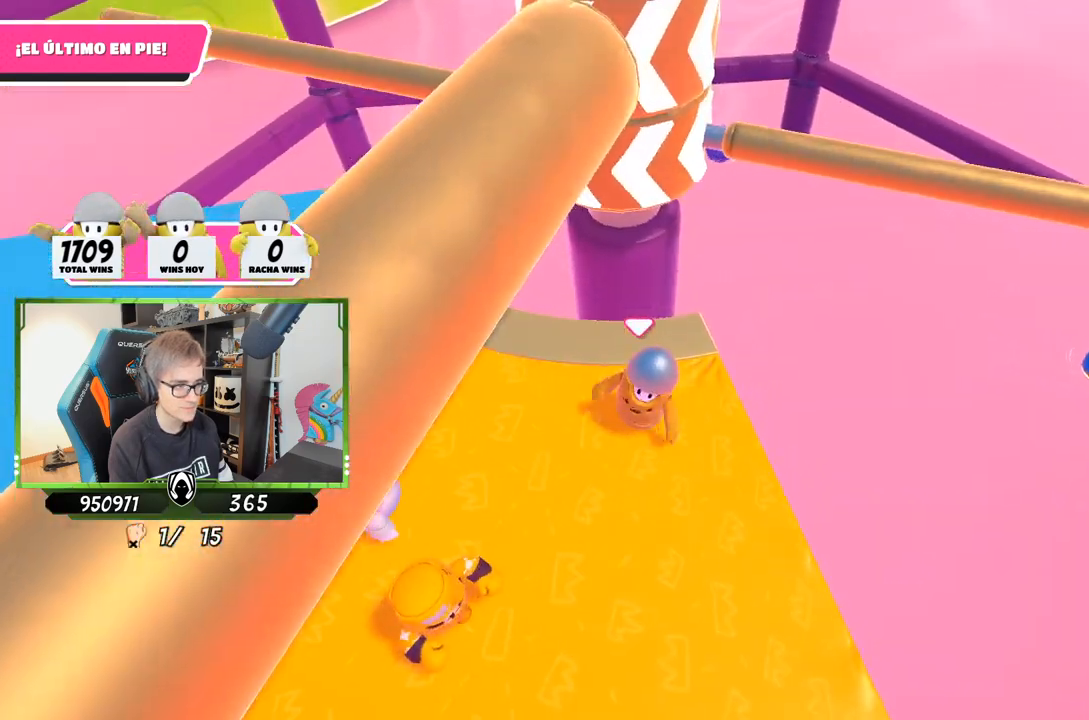
{"buttons": ["CROSS"], "left_stick": "left", "right_stick": "center", "events": [[17, "left_stick", "center"], [150, "left_stick", "left"], [283, "left_stick", "right"], [317, "CROSS", "down"], [450, "left_stick", "left"]]}
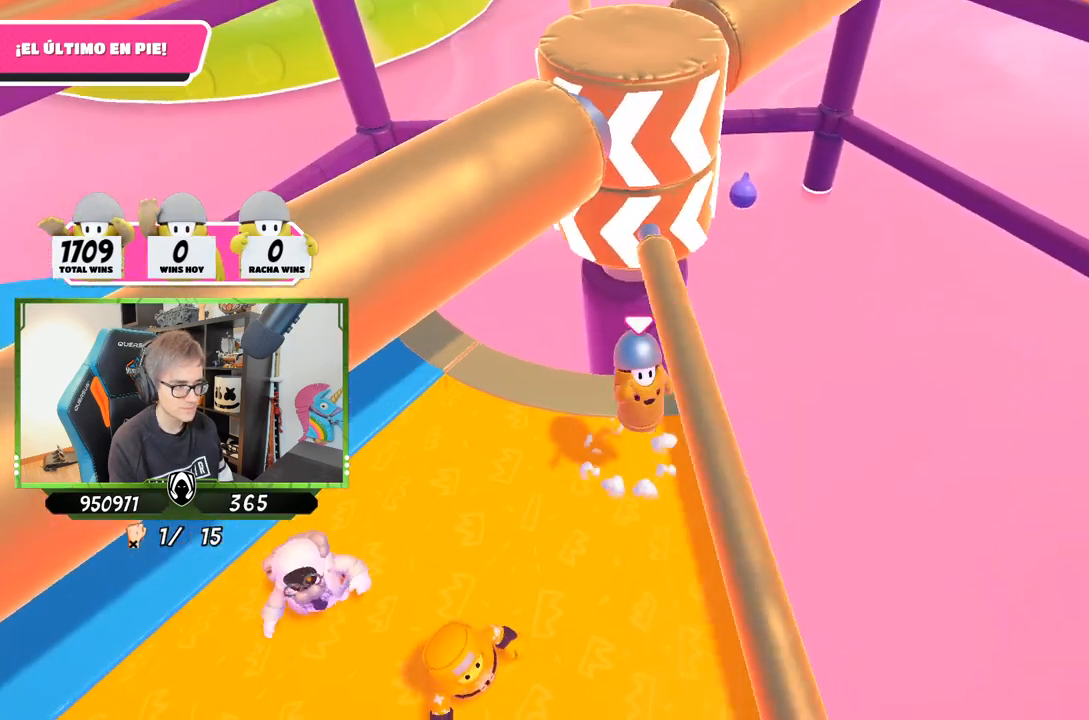
{"buttons": [], "left_stick": "left", "right_stick": "up", "events": [[17, "CROSS", "up"], [183, "left_stick", "right"], [433, "right_stick", "up"], [450, "left_stick", "left"]]}
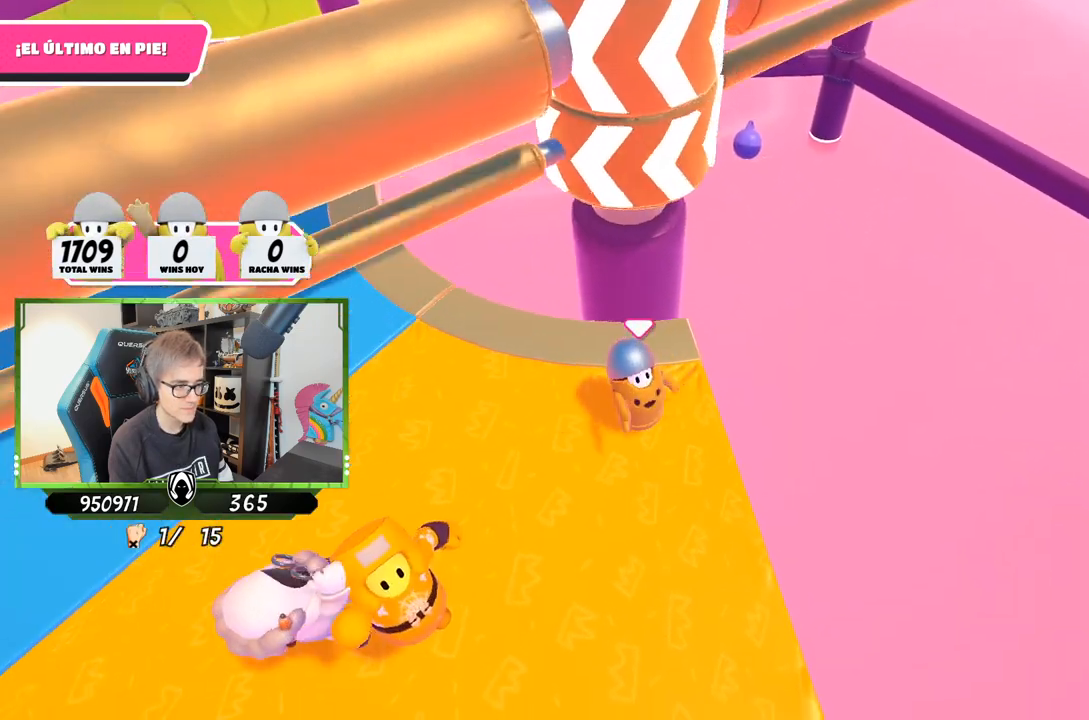
{"buttons": [], "left_stick": "center", "right_stick": "center", "events": [[83, "right_stick", "center"], [150, "left_stick", "right"], [350, "left_stick", "left"], [450, "left_stick", "center"]]}
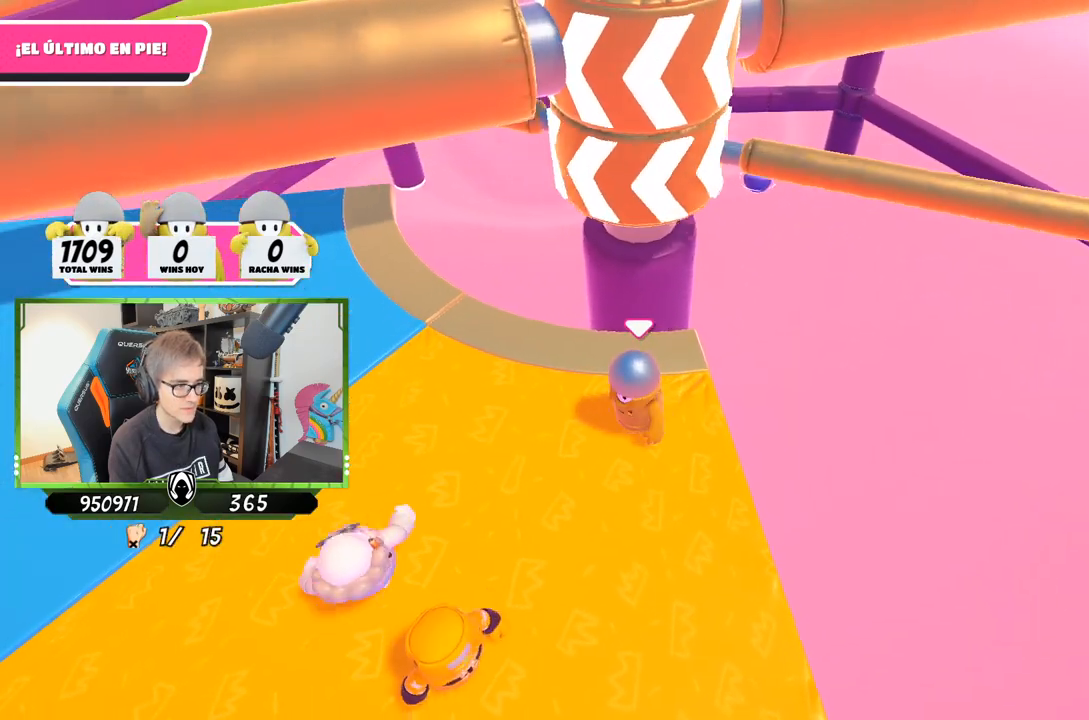
{"buttons": ["CROSS"], "left_stick": "left", "right_stick": "center", "events": [[17, "left_stick", "right"], [117, "left_stick", "center"], [183, "left_stick", "down-left"], [250, "left_stick", "right"], [317, "CROSS", "down"], [417, "left_stick", "left"]]}
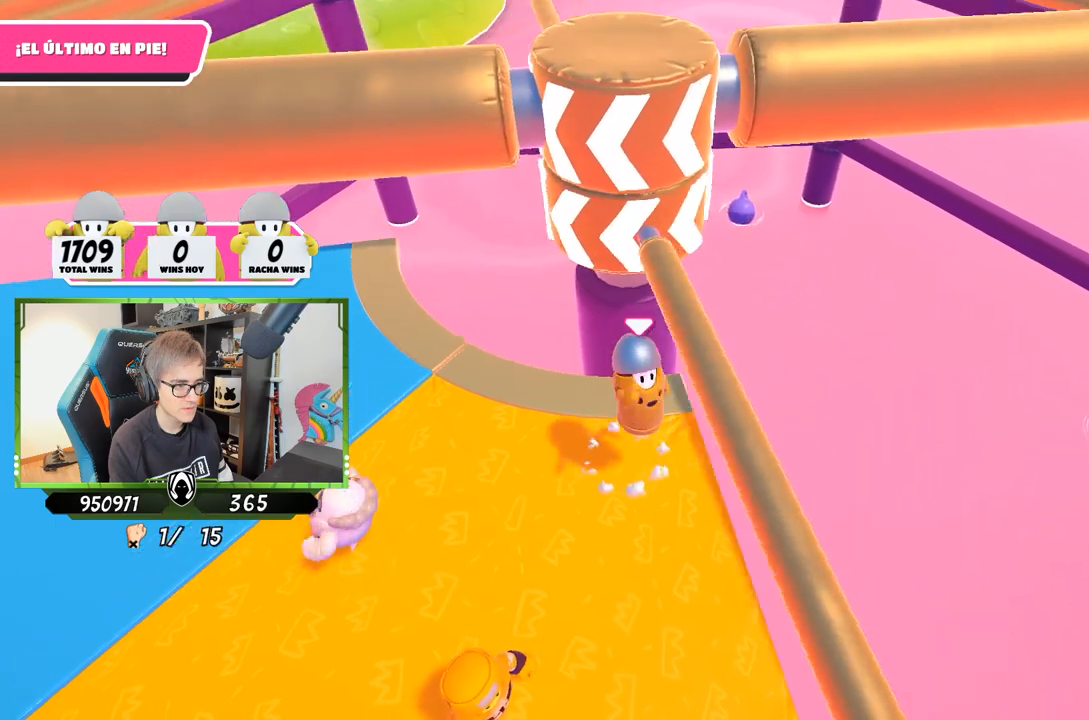
{"buttons": [], "left_stick": "left", "right_stick": "up", "events": [[17, "CROSS", "up"], [117, "left_stick", "up-left"], [283, "left_stick", "right"], [417, "right_stick", "up"], [483, "left_stick", "left"]]}
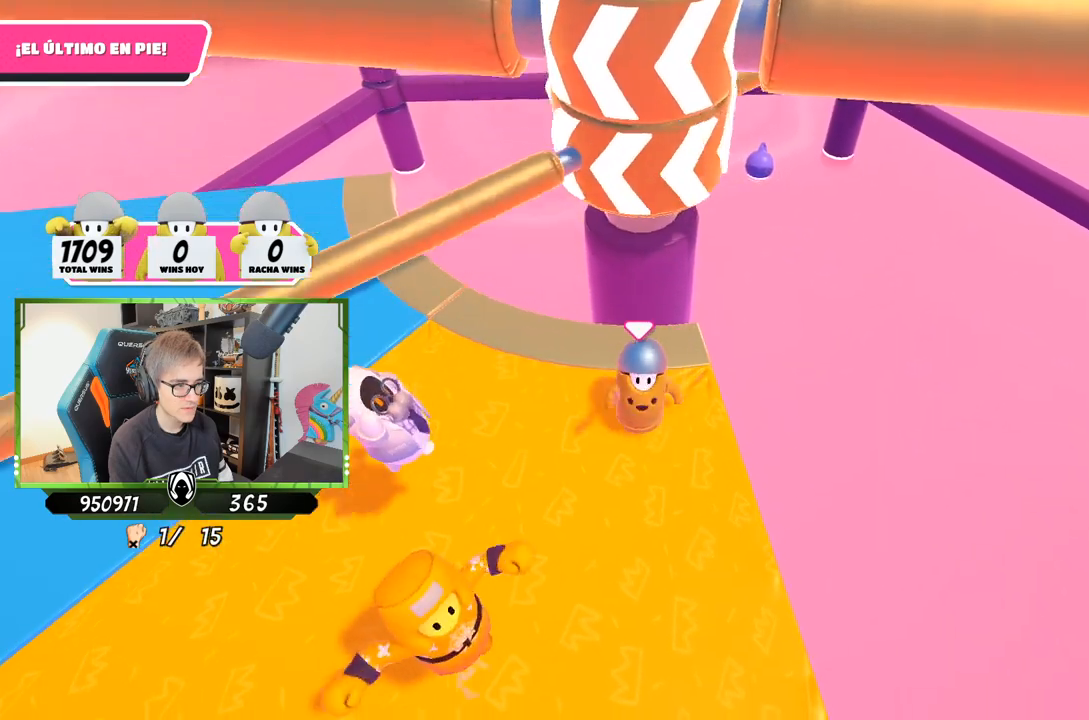
{"buttons": [], "left_stick": "right", "right_stick": "center", "events": [[50, "right_stick", "center"], [117, "left_stick", "right"], [350, "left_stick", "left"], [483, "left_stick", "right"]]}
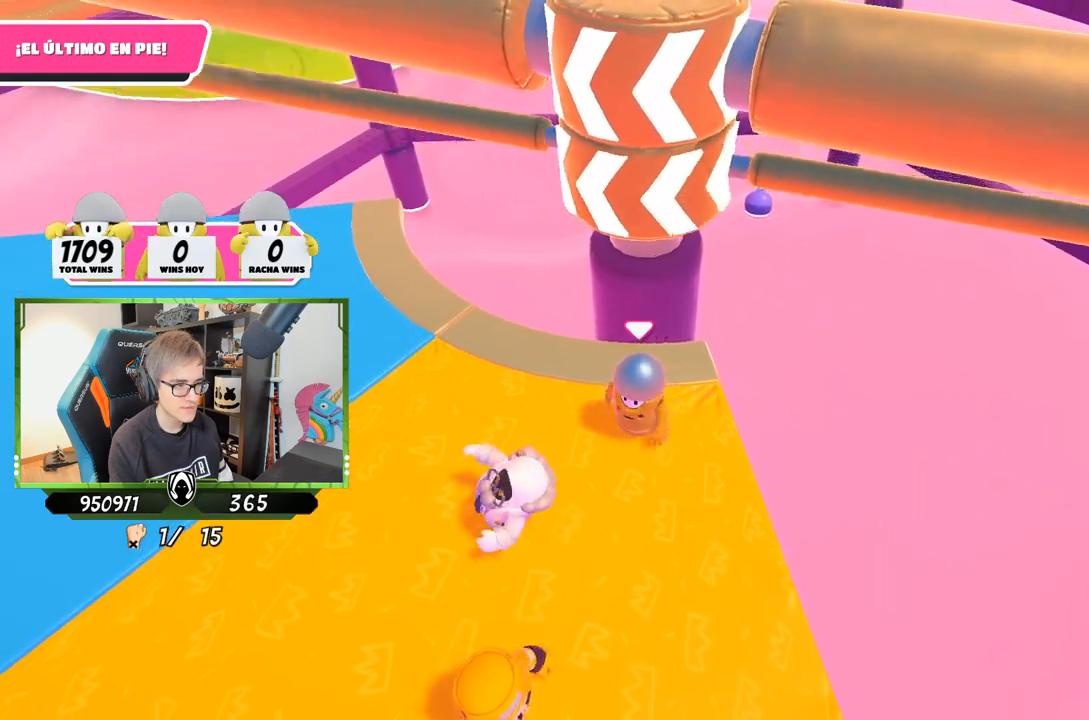
{"buttons": [], "left_stick": "left", "right_stick": "center", "events": [[150, "left_stick", "left"], [283, "CROSS", "down"], [317, "left_stick", "right"], [483, "CROSS", "up"], [483, "left_stick", "left"]]}
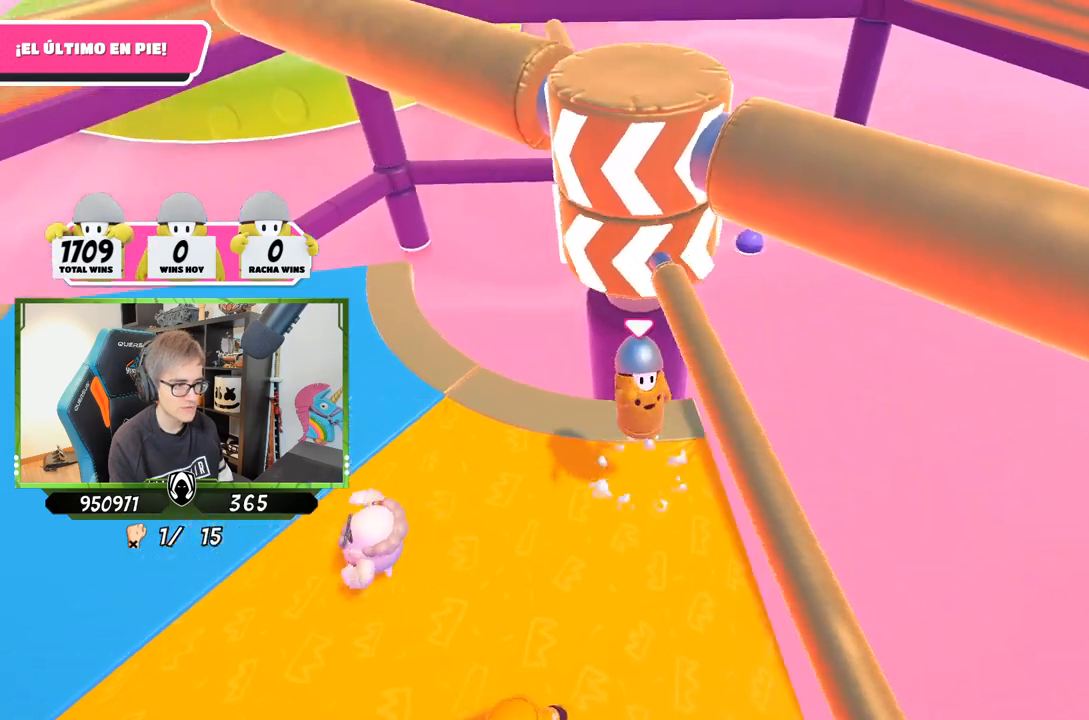
{"buttons": [], "left_stick": "left", "right_stick": "right", "events": [[433, "right_stick", "right"]]}
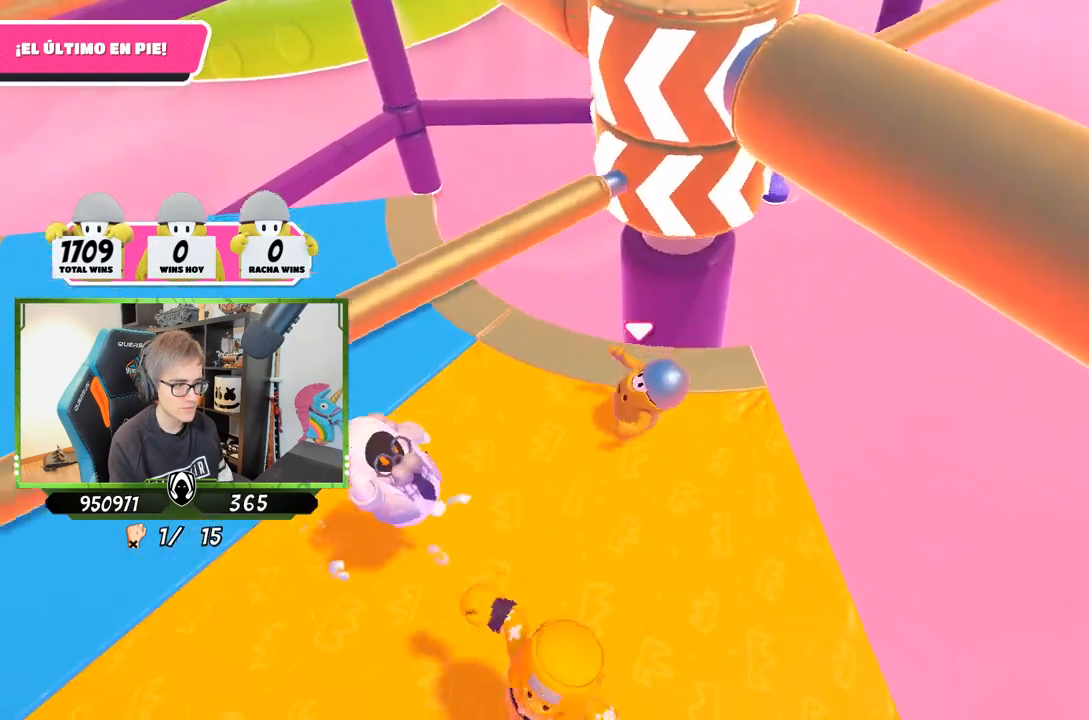
{"buttons": [], "left_stick": "up-right", "right_stick": "right", "events": [[317, "left_stick", "up-left"], [450, "left_stick", "up-right"]]}
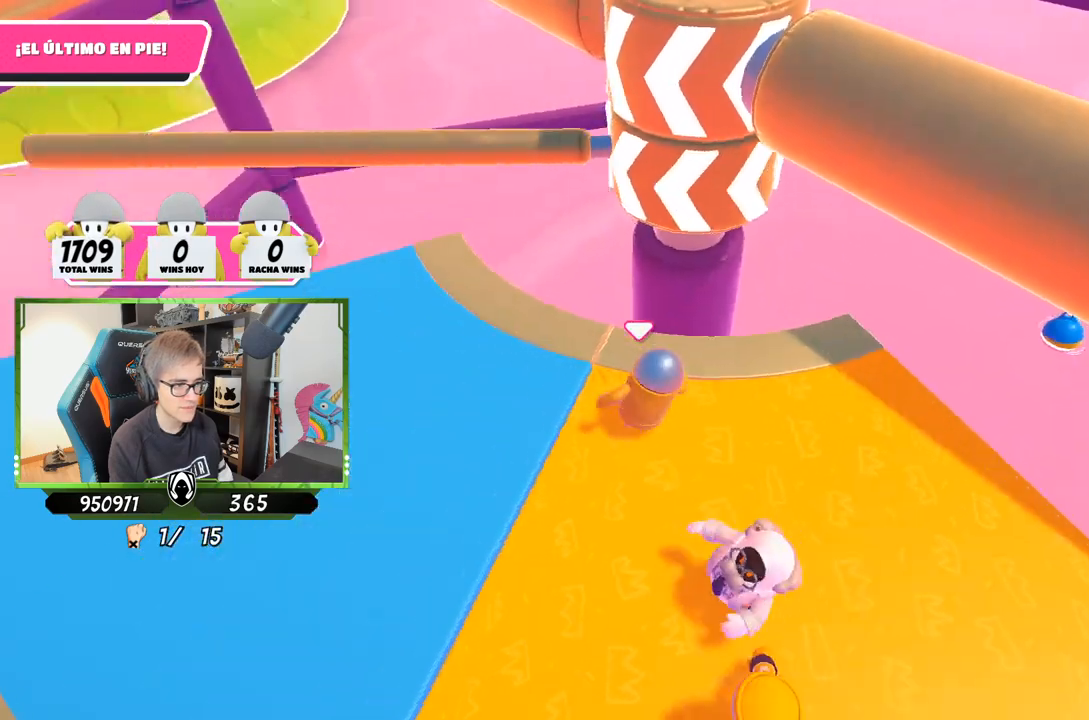
{"buttons": ["CROSS"], "left_stick": "right", "right_stick": "center", "events": [[50, "right_stick", "center"], [83, "left_stick", "center"], [150, "left_stick", "left"], [283, "left_stick", "right"], [450, "CROSS", "down"]]}
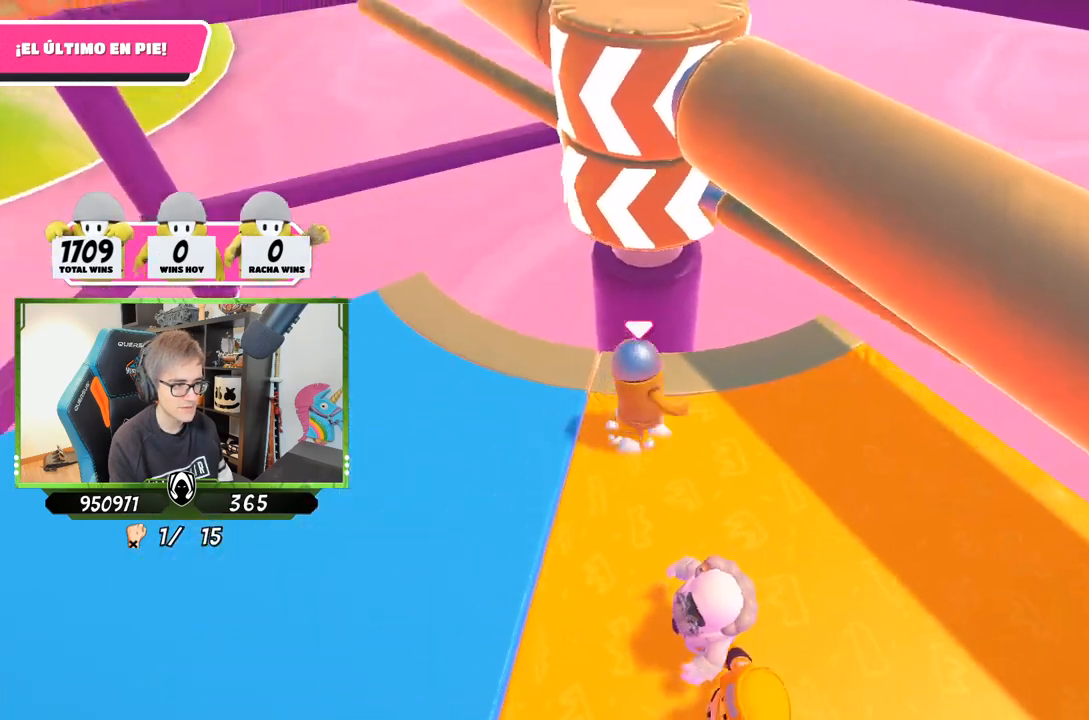
{"buttons": [], "left_stick": "right", "right_stick": "left", "events": [[117, "left_stick", "left"], [217, "CROSS", "up"], [250, "left_stick", "right"], [383, "right_stick", "left"]]}
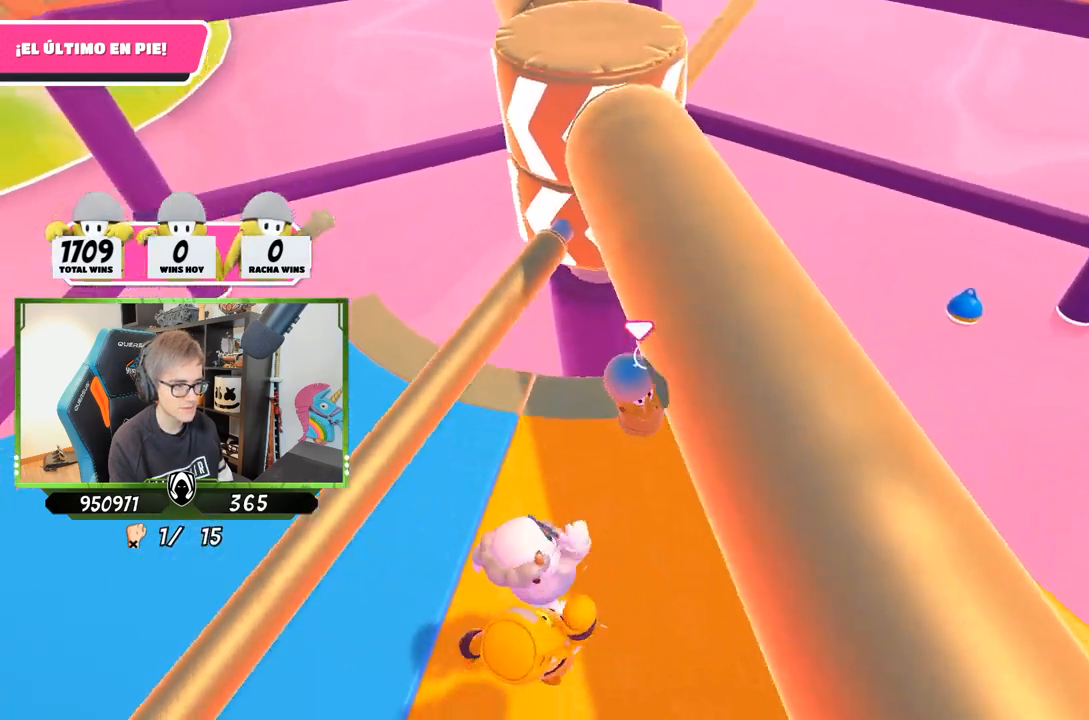
{"buttons": [], "left_stick": "center", "right_stick": "center", "events": [[283, "right_stick", "center"], [483, "left_stick", "center"]]}
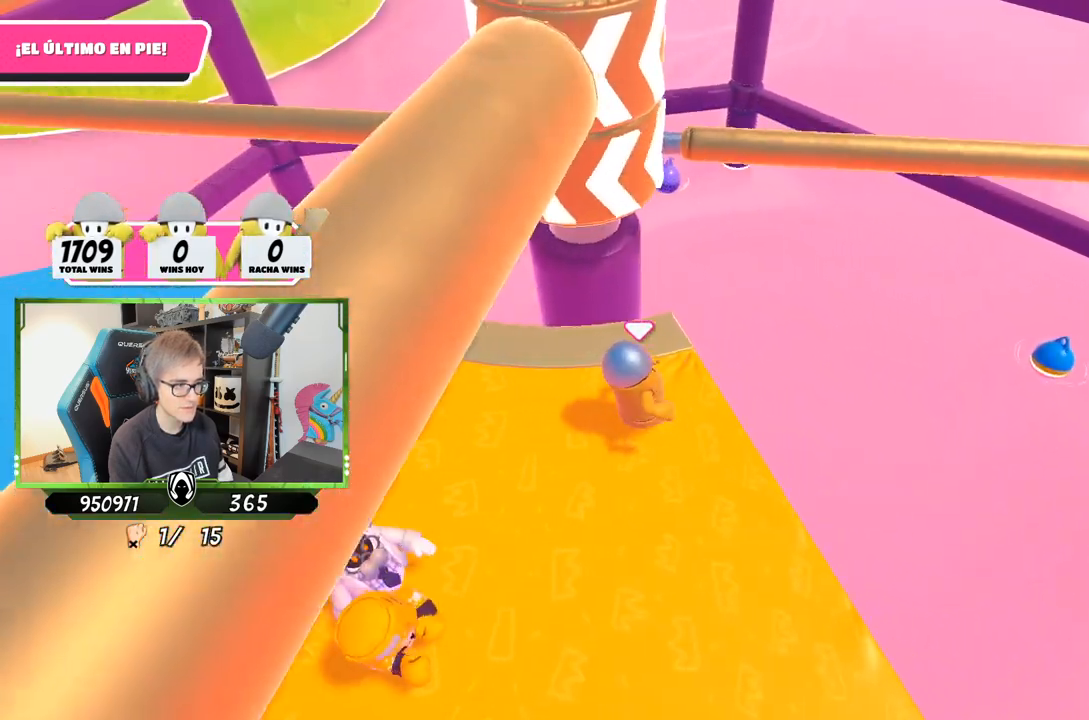
{"buttons": [], "left_stick": "left", "right_stick": "center", "events": [[17, "left_stick", "left"], [150, "left_stick", "center"], [217, "left_stick", "right"], [283, "CROSS", "down"], [383, "left_stick", "left"], [483, "CROSS", "up"]]}
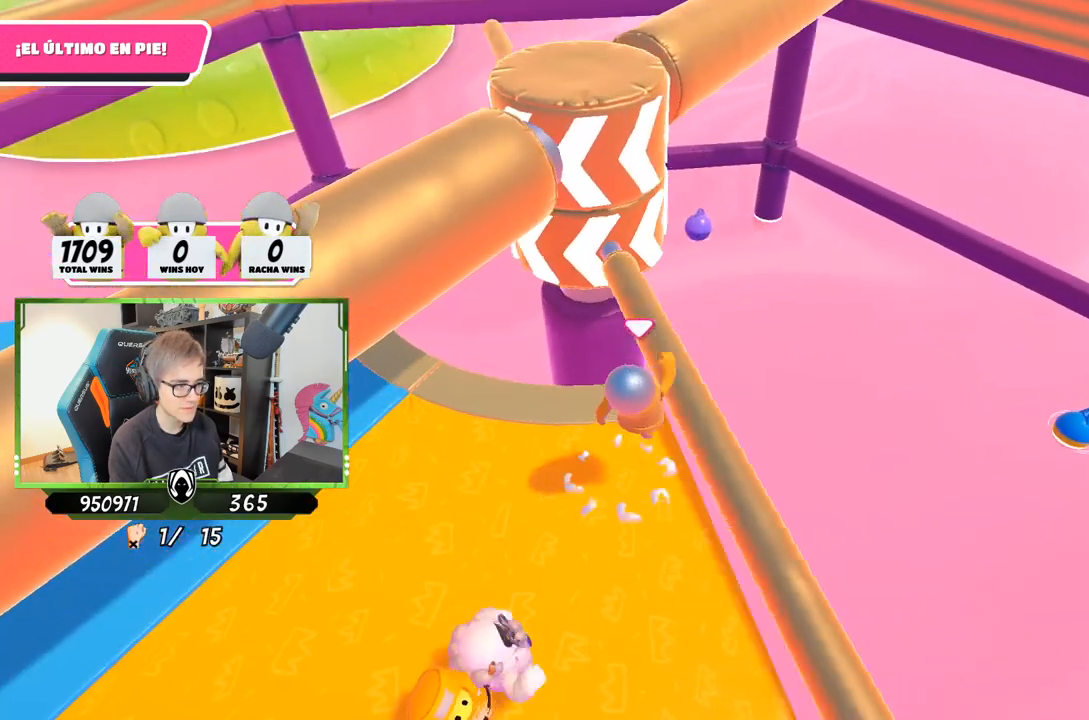
{"buttons": [], "left_stick": "up-right", "right_stick": "down", "events": [[283, "right_stick", "up"], [350, "left_stick", "up-left"], [450, "left_stick", "up-right"], [483, "right_stick", "down"]]}
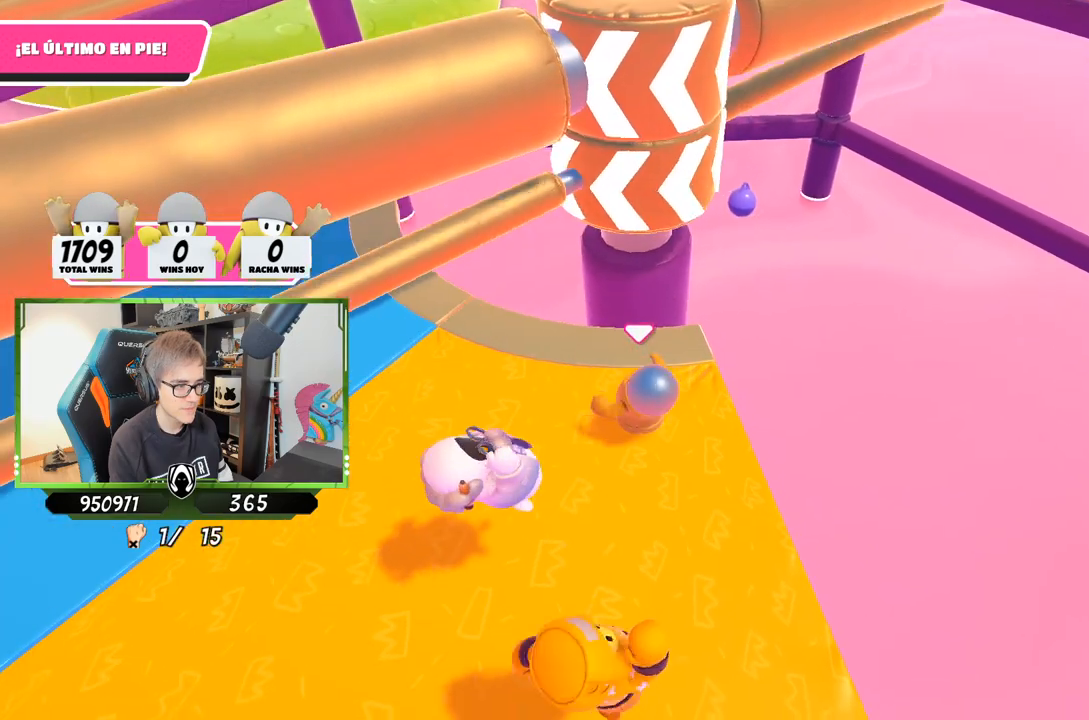
{"buttons": [], "left_stick": "left", "right_stick": "center", "events": [[50, "left_stick", "down-right"], [83, "right_stick", "center"], [150, "left_stick", "left"], [283, "left_stick", "right"], [450, "left_stick", "left"]]}
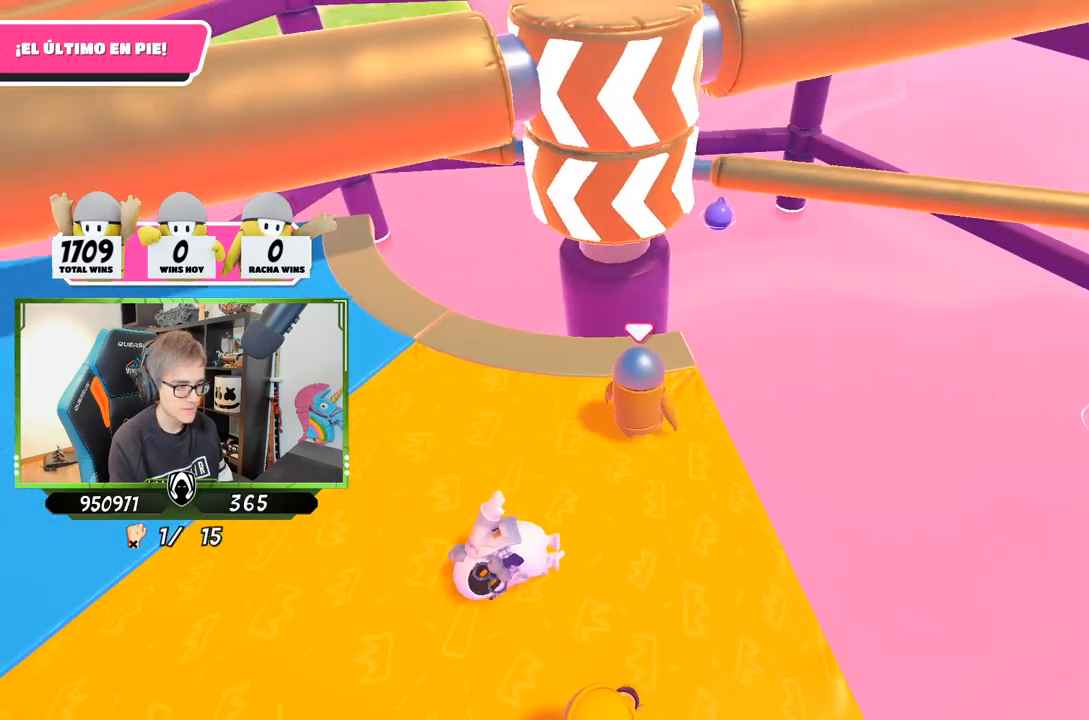
{"buttons": ["CROSS"], "left_stick": "right", "right_stick": "center", "events": [[117, "left_stick", "right"], [250, "left_stick", "left"], [317, "CROSS", "down"], [383, "left_stick", "right"]]}